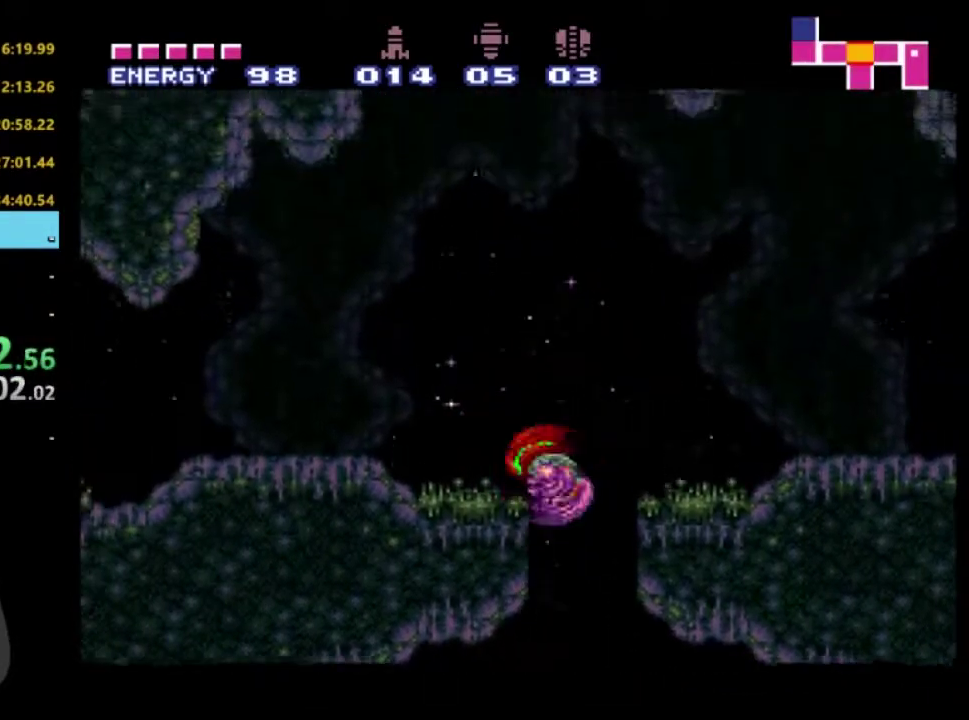
Gameplay with a controller (Xbox layout); each line is a JSON object with the inputs held at the frame after it. "events" lists button and stick changes between this image and that frame as [ms after this image, input, new state], when the widget could be followed in between. Not read: L3 R3.
{"buttons": ["R2", "DPAD_LEFT"], "left_stick": "center", "right_stick": "center", "events": [[267, "A", "up"]]}
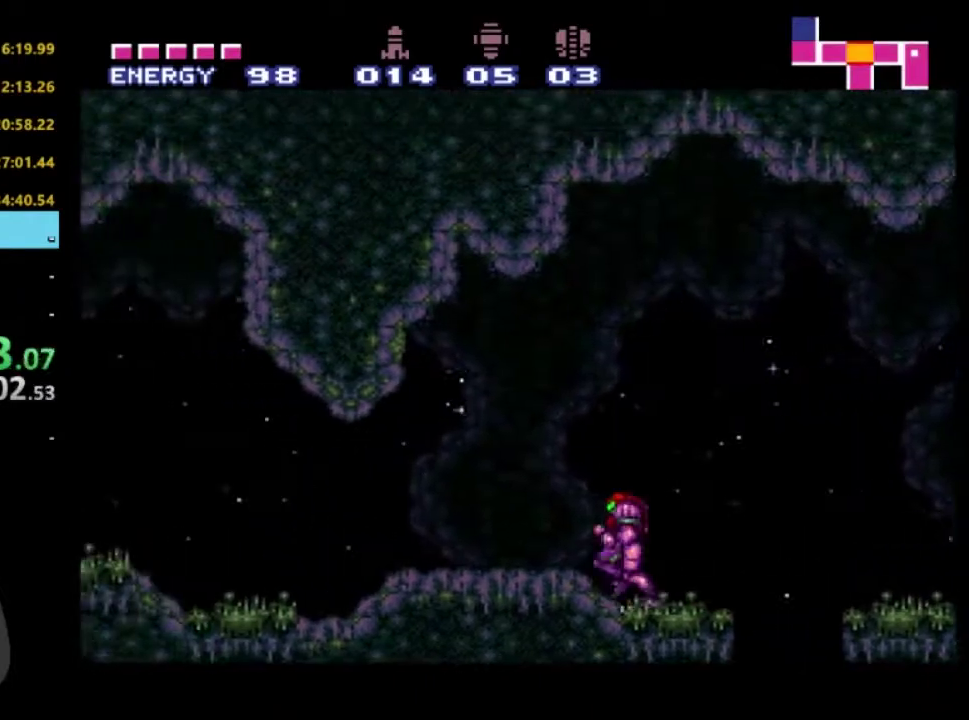
{"buttons": ["R2", "DPAD_LEFT"], "left_stick": "center", "right_stick": "center", "events": []}
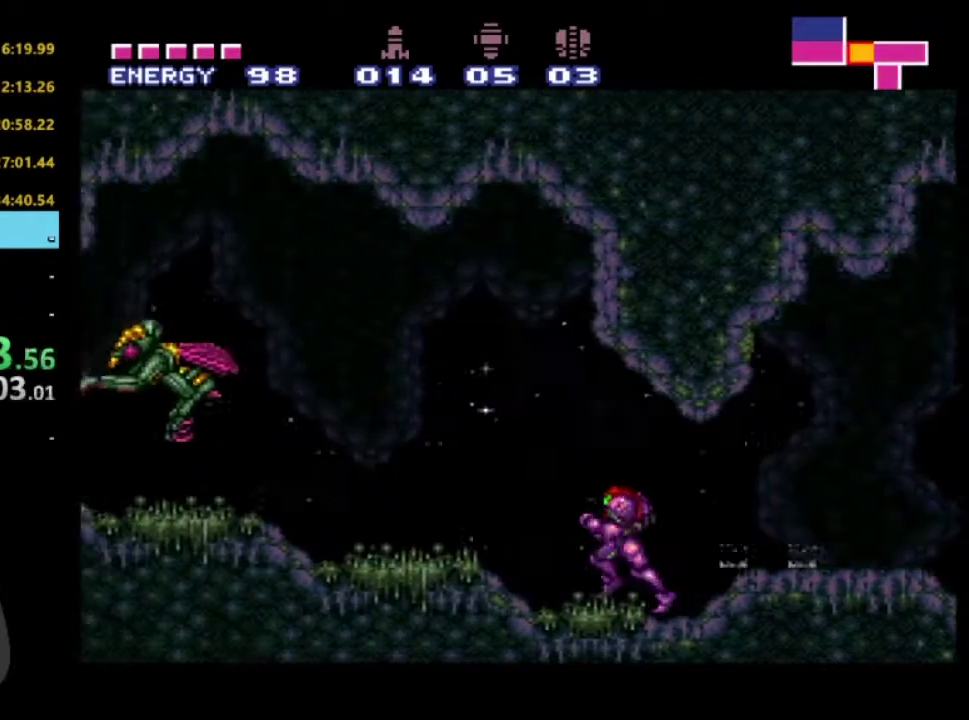
{"buttons": ["R2", "DPAD_LEFT"], "left_stick": "center", "right_stick": "center", "events": []}
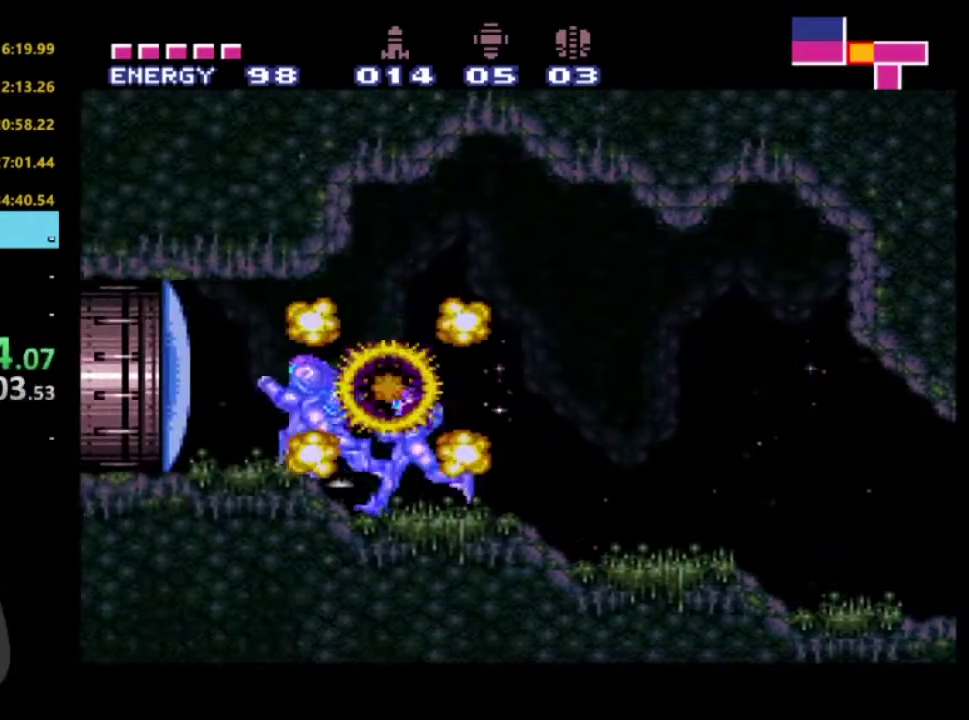
{"buttons": ["R2", "DPAD_LEFT"], "left_stick": "center", "right_stick": "center", "events": [[100, "X", "down"], [200, "X", "up"]]}
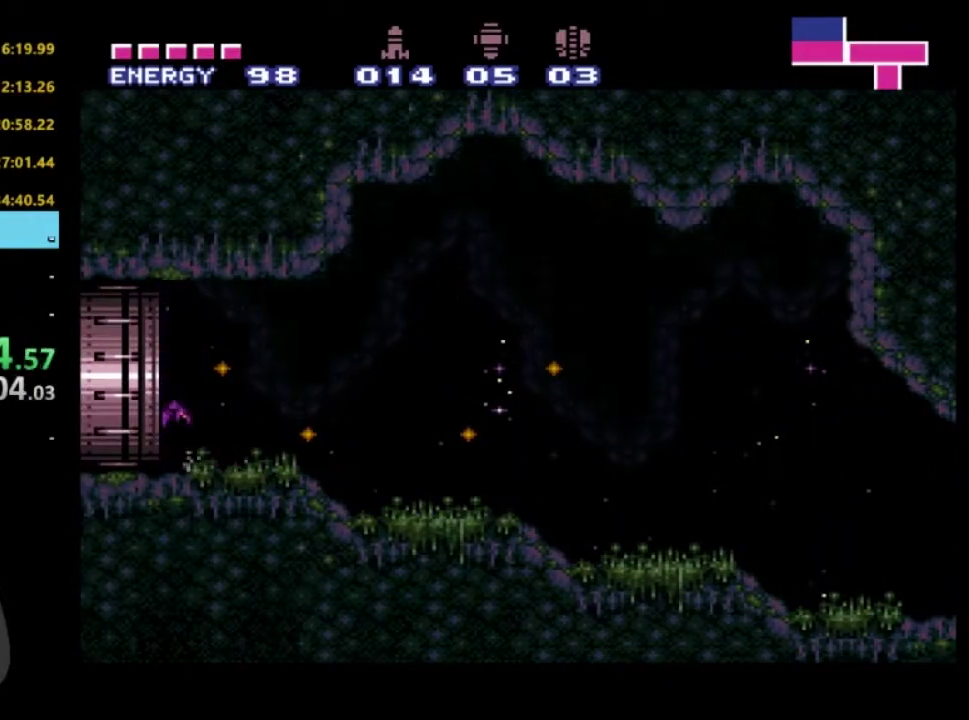
{"buttons": ["R2", "DPAD_LEFT"], "left_stick": "center", "right_stick": "center", "events": []}
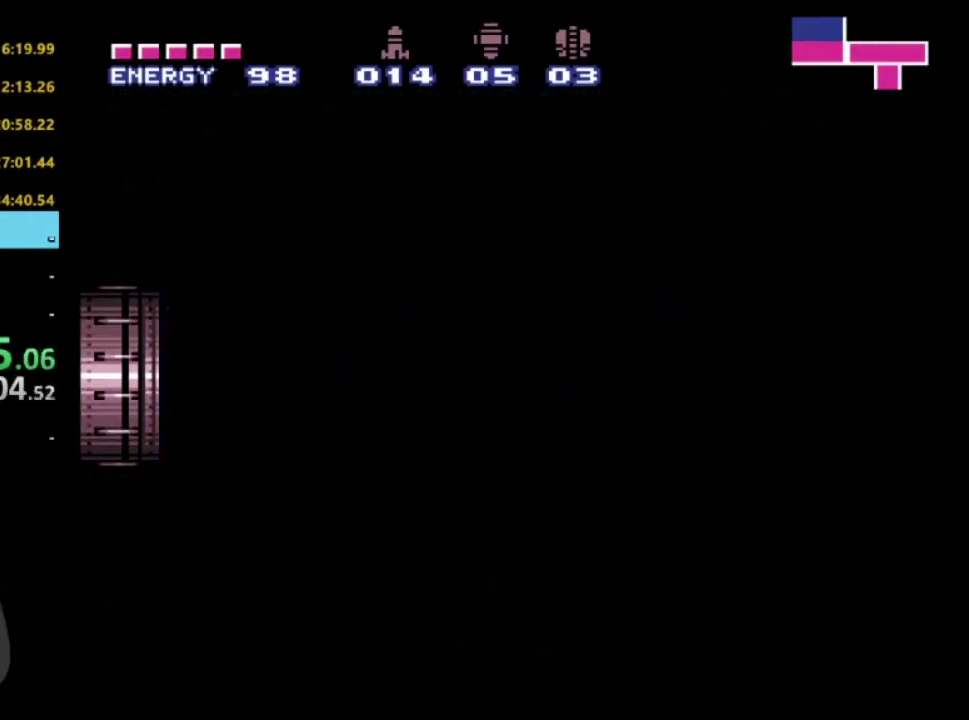
{"buttons": ["R2", "DPAD_LEFT"], "left_stick": "center", "right_stick": "center", "events": []}
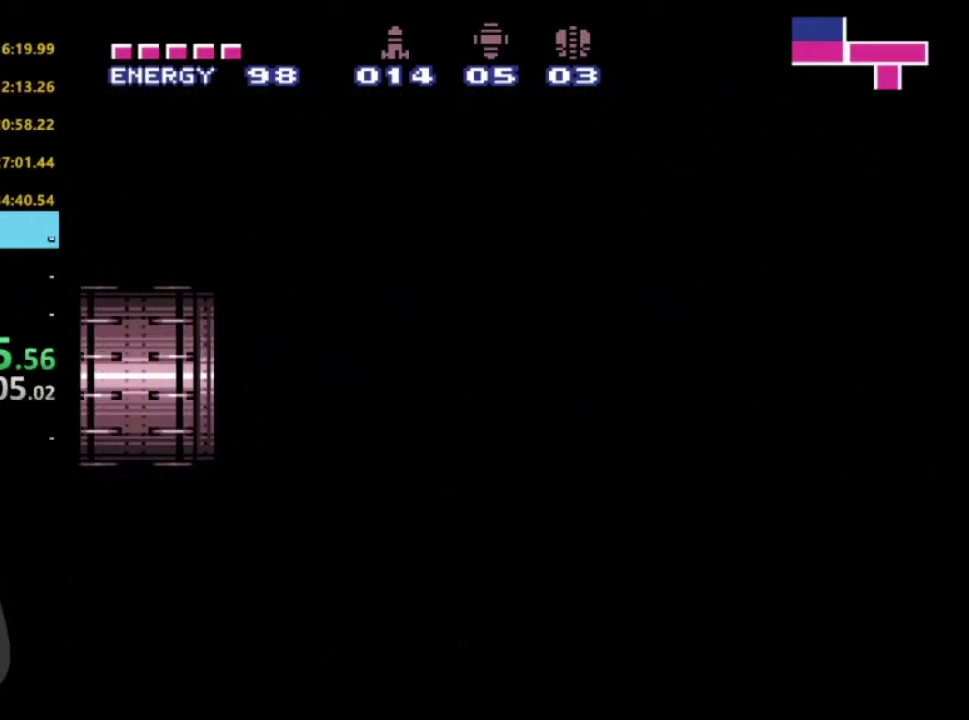
{"buttons": ["R2", "DPAD_LEFT"], "left_stick": "center", "right_stick": "center", "events": []}
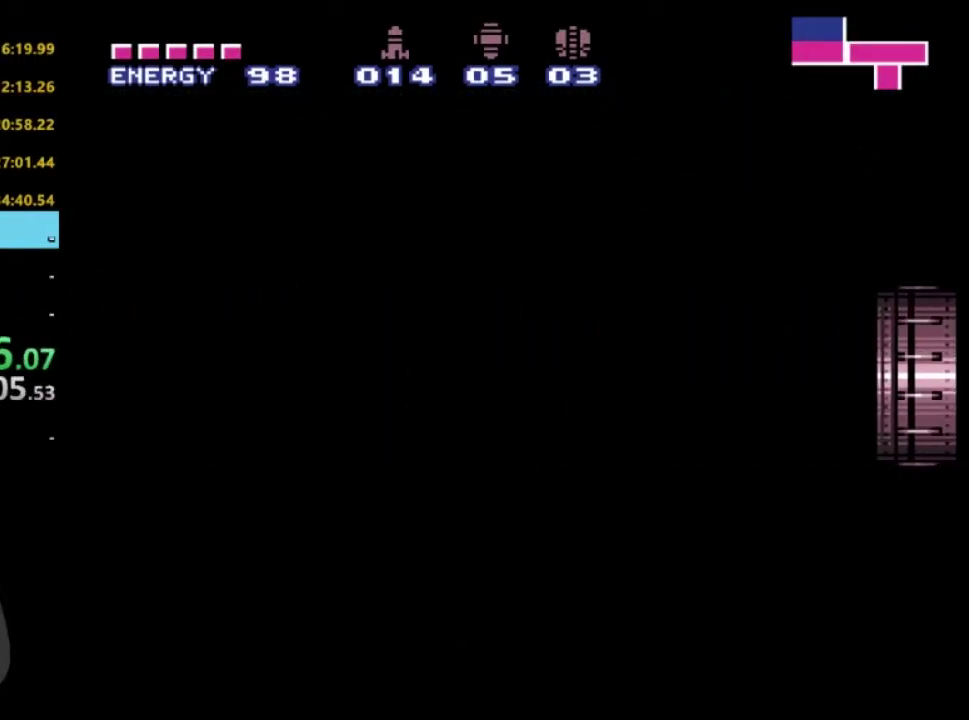
{"buttons": ["R2", "DPAD_LEFT"], "left_stick": "center", "right_stick": "center", "events": []}
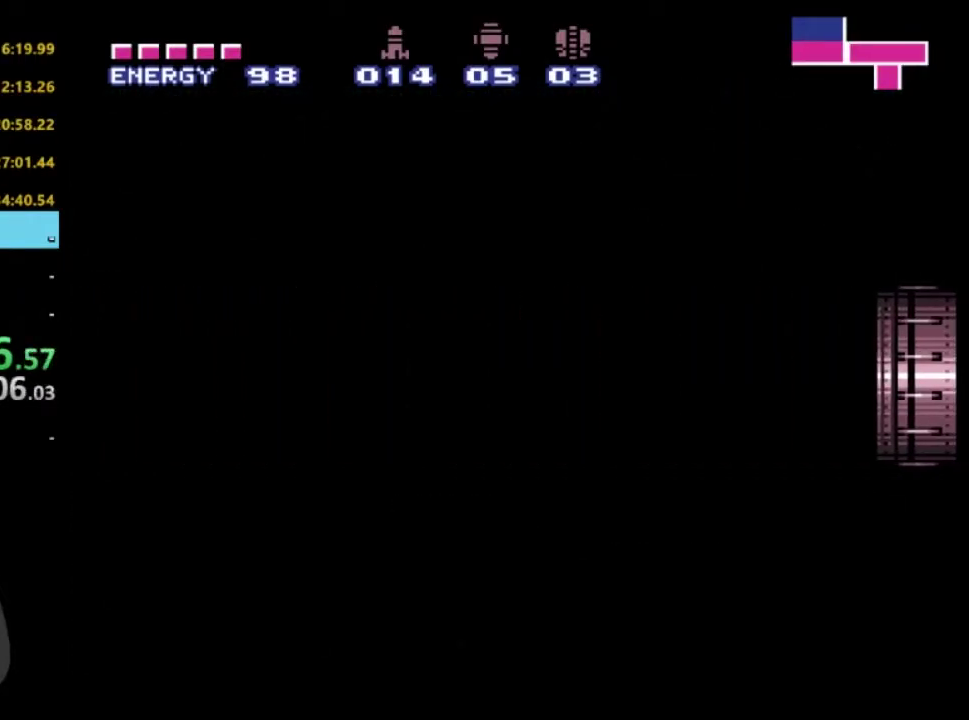
{"buttons": ["R2", "DPAD_LEFT"], "left_stick": "center", "right_stick": "center", "events": []}
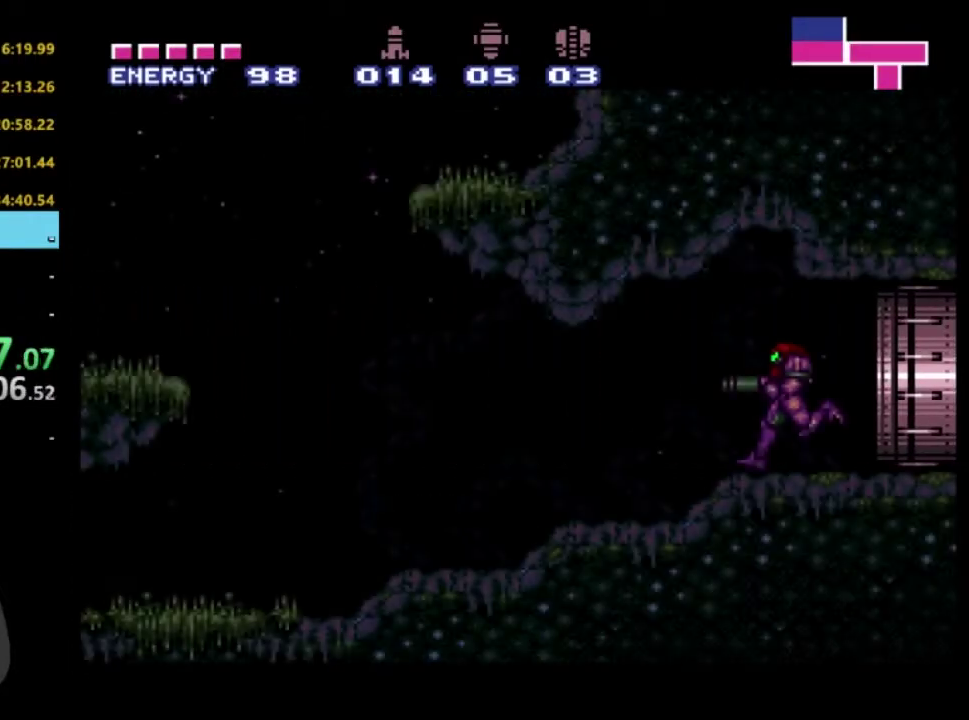
{"buttons": ["R2", "DPAD_LEFT"], "left_stick": "center", "right_stick": "center", "events": []}
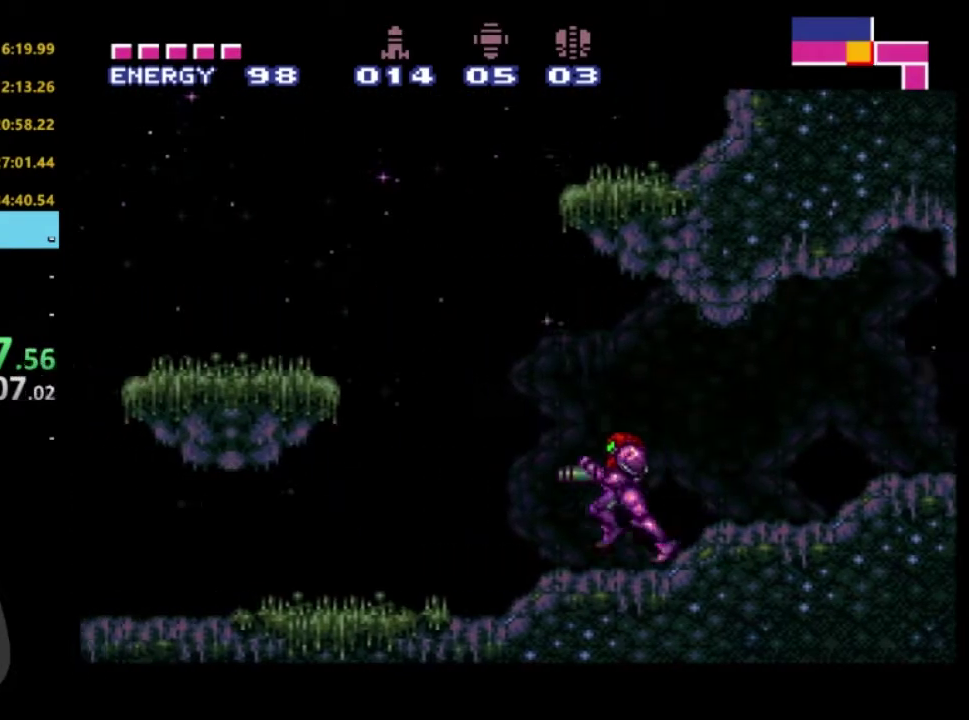
{"buttons": ["R2", "DPAD_LEFT"], "left_stick": "center", "right_stick": "center", "events": []}
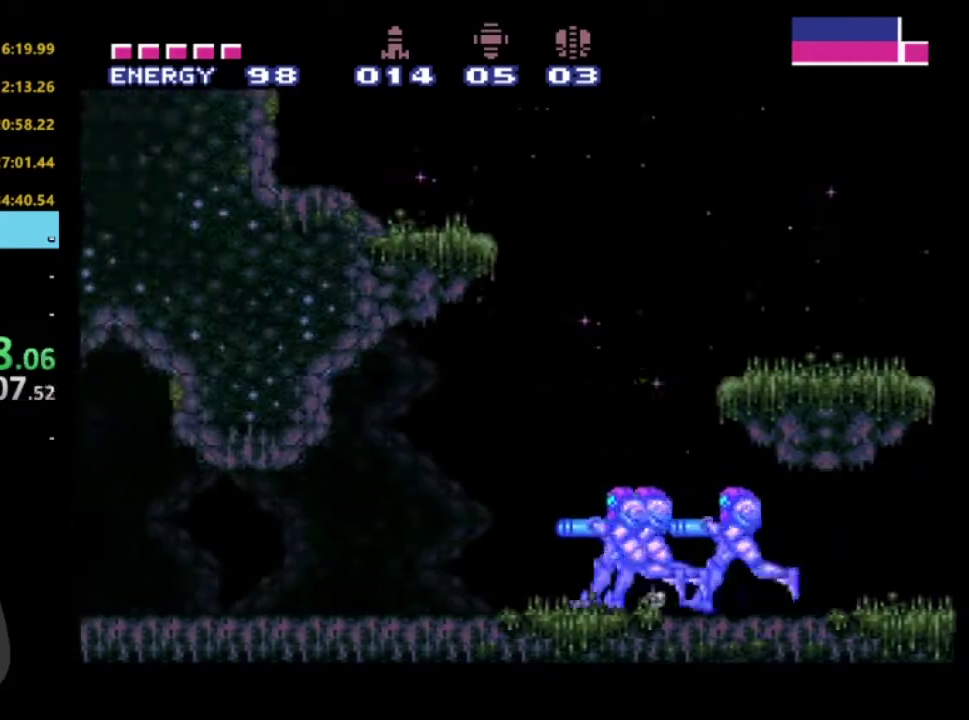
{"buttons": ["R2", "DPAD_LEFT"], "left_stick": "center", "right_stick": "center", "events": []}
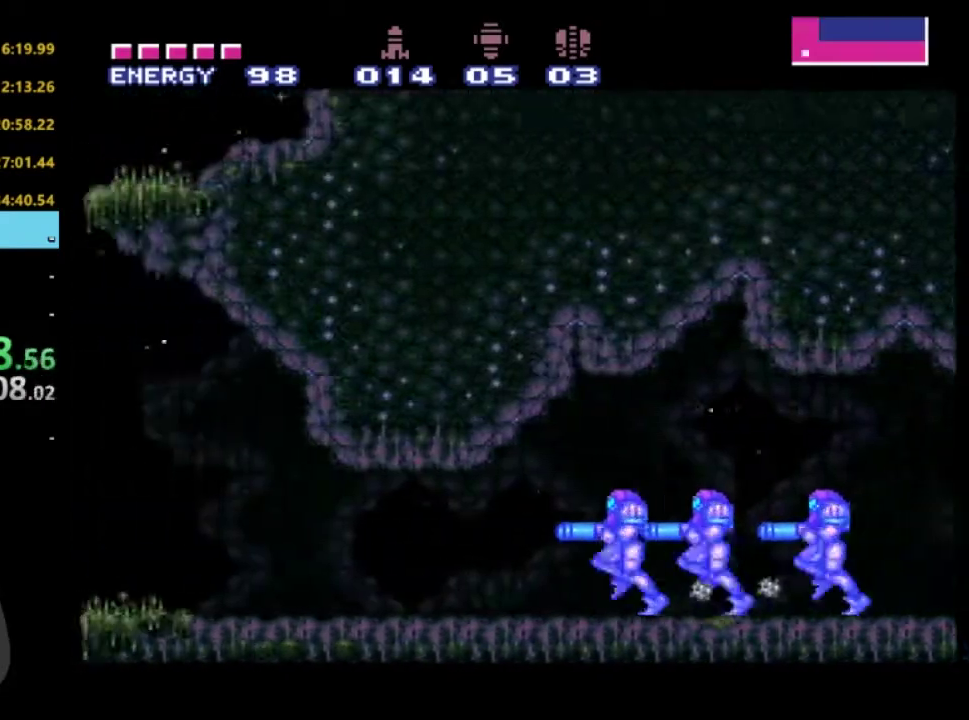
{"buttons": ["A", "R2", "DPAD_LEFT"], "left_stick": "center", "right_stick": "center", "events": [[500, "A", "down"]]}
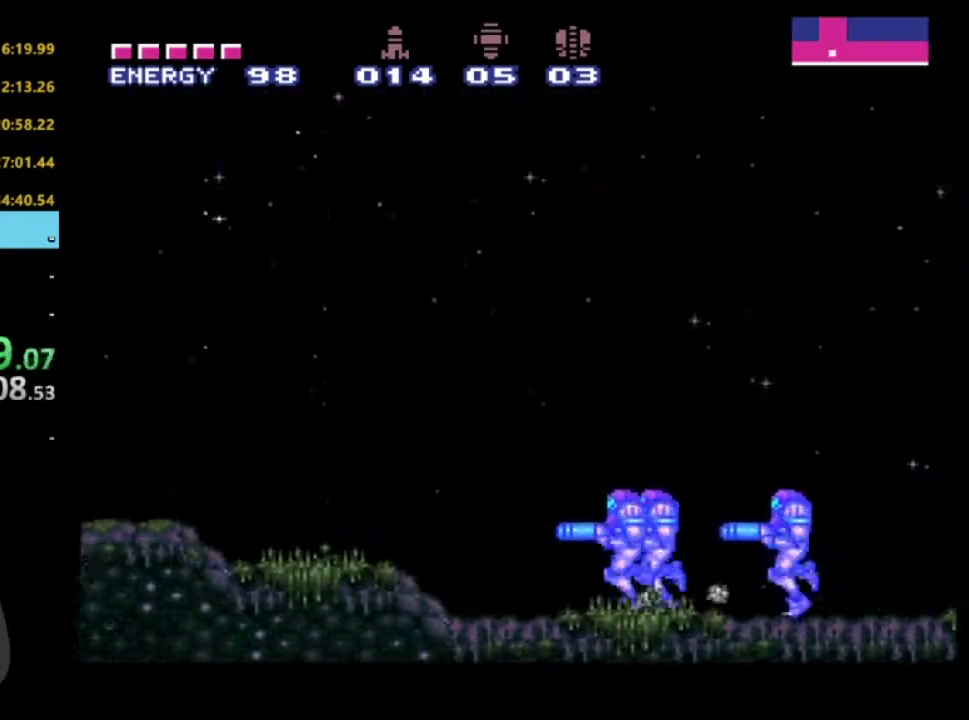
{"buttons": ["R2"], "left_stick": "center", "right_stick": "center", "events": [[450, "A", "up"], [483, "DPAD_LEFT", "up"]]}
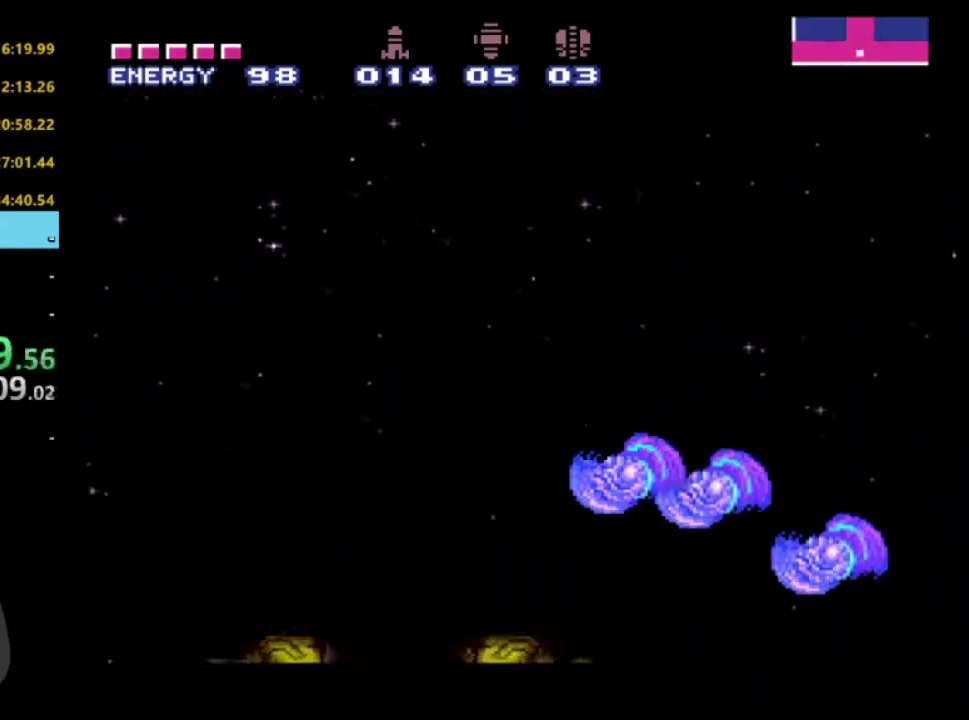
{"buttons": ["DPAD_RIGHT"], "left_stick": "center", "right_stick": "center", "events": [[33, "DPAD_RIGHT", "down"], [217, "DPAD_RIGHT", "up"], [250, "DPAD_LEFT", "down"], [300, "DPAD_LEFT", "up"], [333, "DPAD_RIGHT", "down"], [500, "R2", "up"]]}
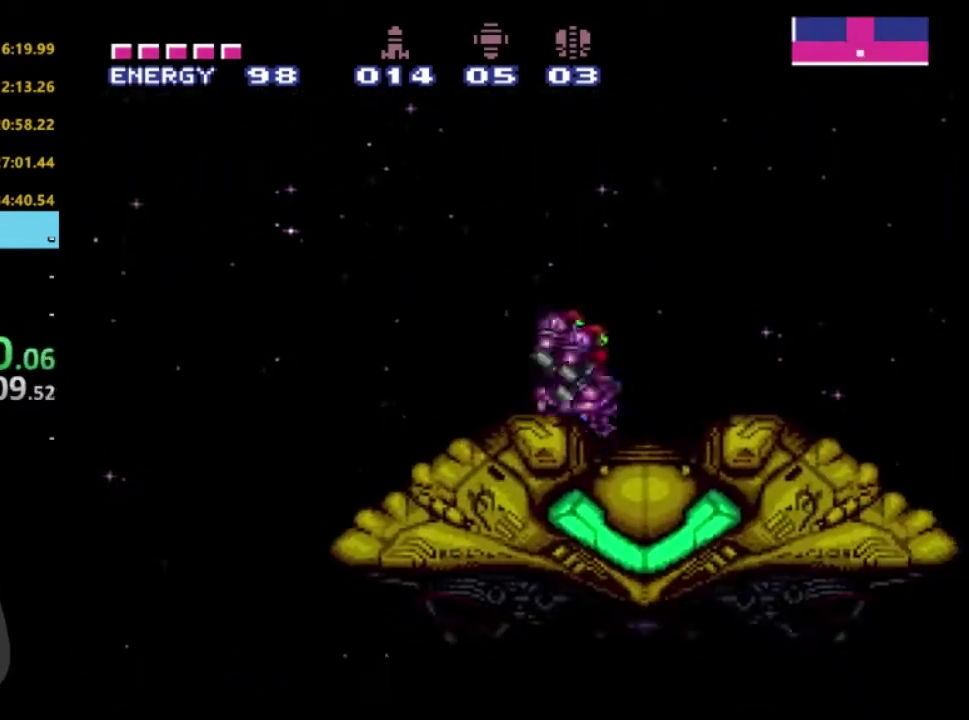
{"buttons": [], "left_stick": "center", "right_stick": "center", "events": [[133, "DPAD_RIGHT", "up"]]}
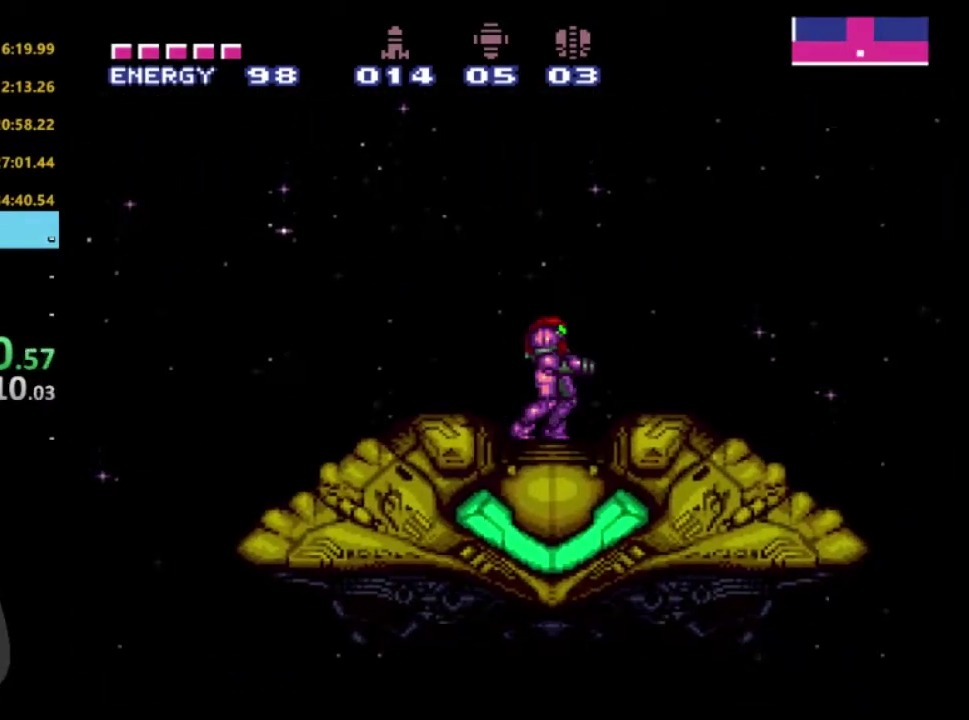
{"buttons": [], "left_stick": "center", "right_stick": "center", "events": [[83, "DPAD_DOWN", "down"], [167, "DPAD_DOWN", "up"]]}
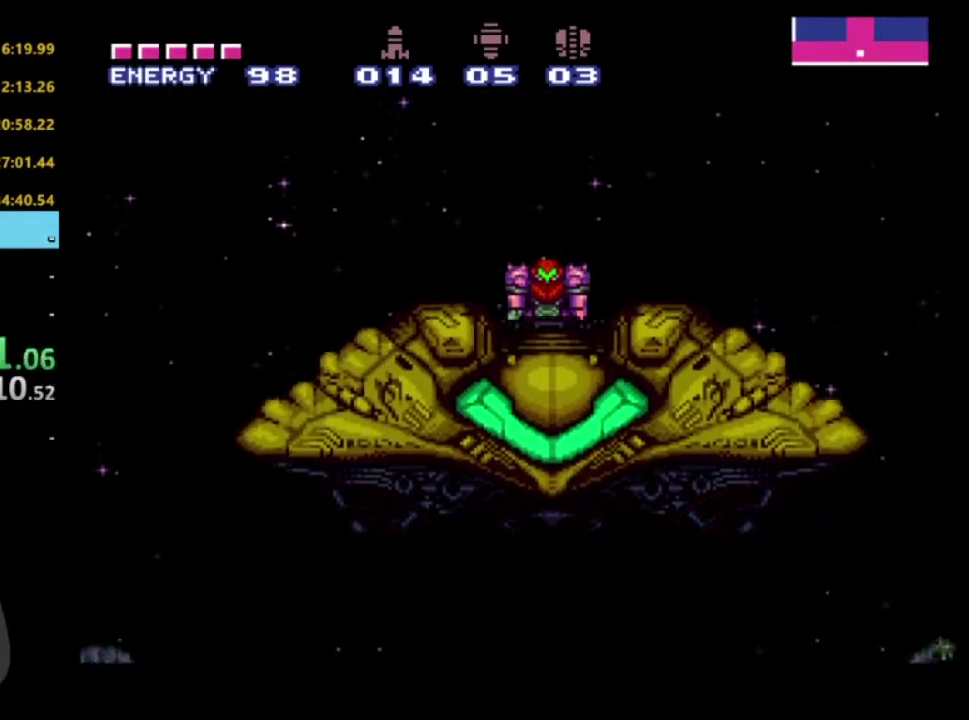
{"buttons": [], "left_stick": "center", "right_stick": "center", "events": []}
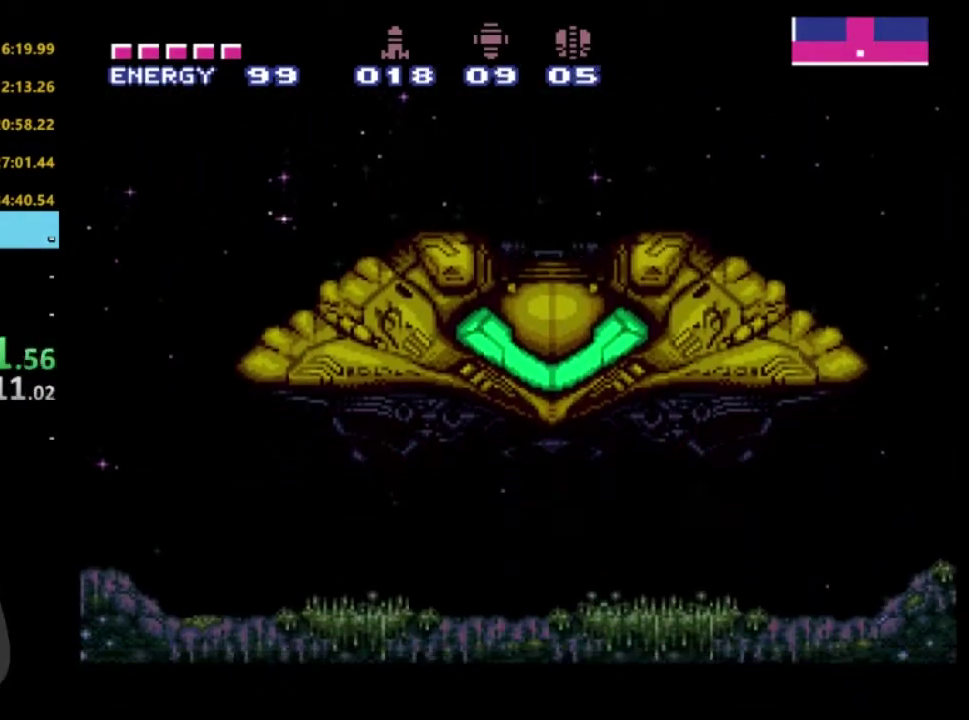
{"buttons": [], "left_stick": "center", "right_stick": "center", "events": []}
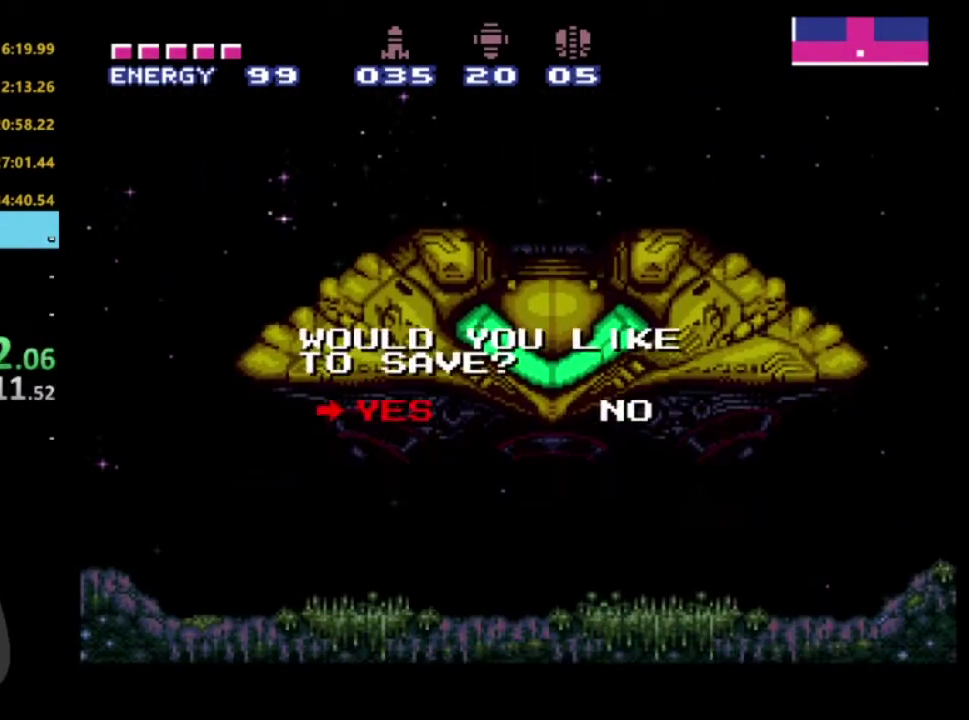
{"buttons": [], "left_stick": "center", "right_stick": "center", "events": [[250, "DPAD_RIGHT", "down"], [400, "DPAD_RIGHT", "up"]]}
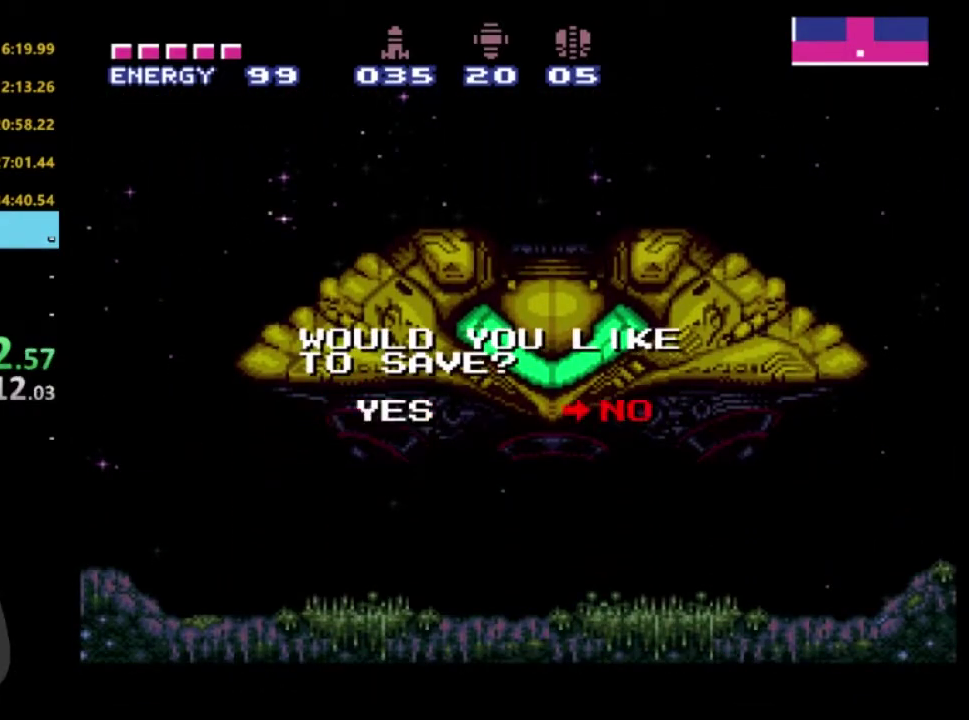
{"buttons": [], "left_stick": "center", "right_stick": "center", "events": [[67, "A", "down"], [133, "A", "up"]]}
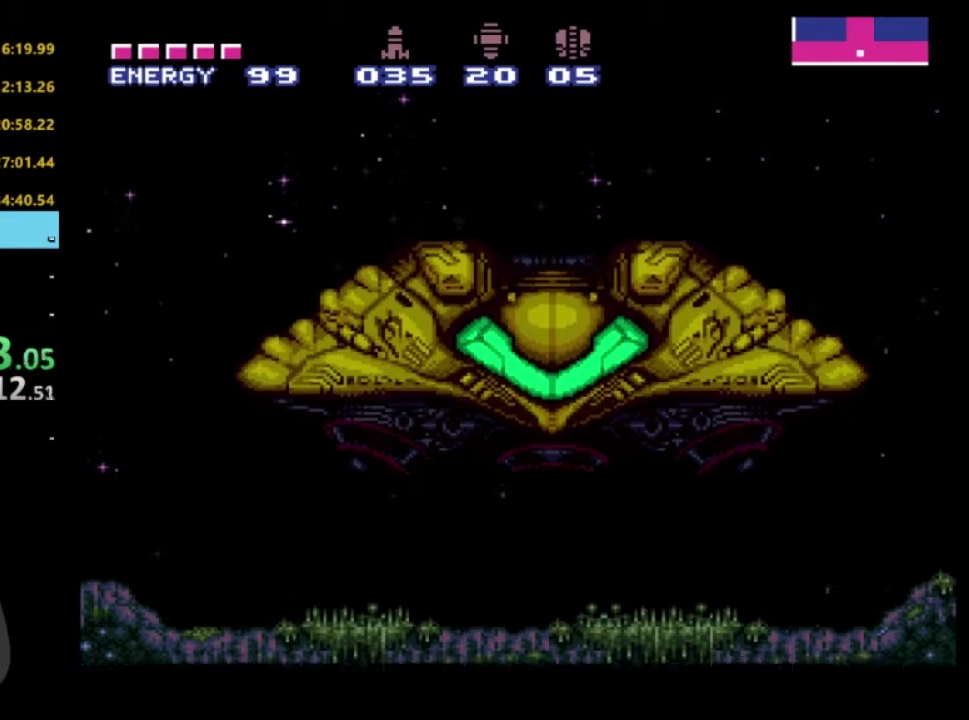
{"buttons": [], "left_stick": "center", "right_stick": "center", "events": []}
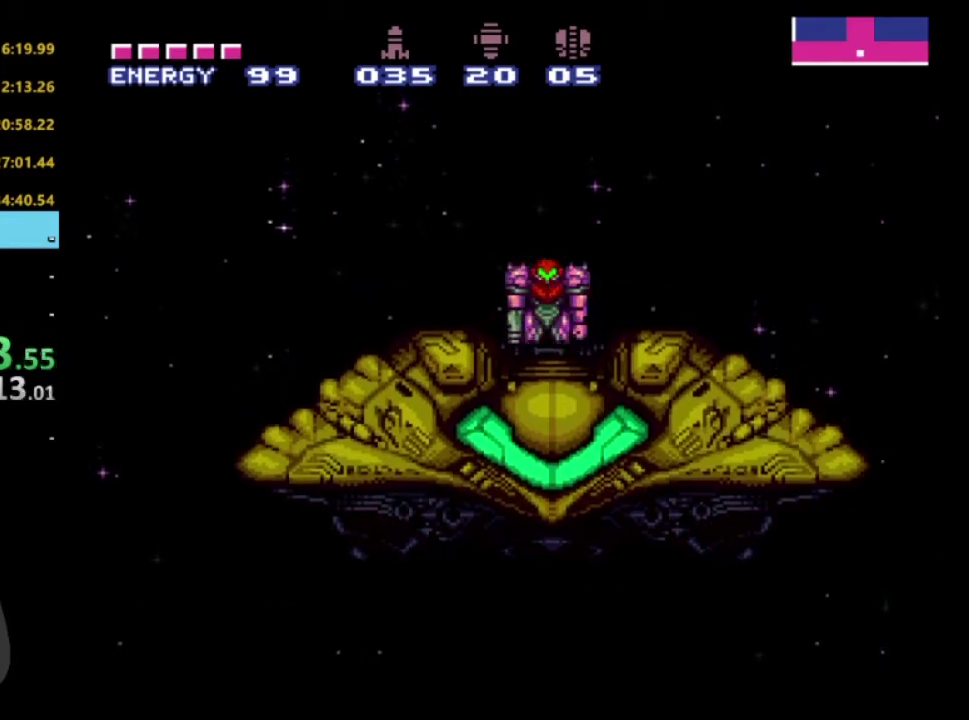
{"buttons": ["R2", "DPAD_LEFT"], "left_stick": "center", "right_stick": "center", "events": [[200, "DPAD_LEFT", "down"], [417, "R2", "down"]]}
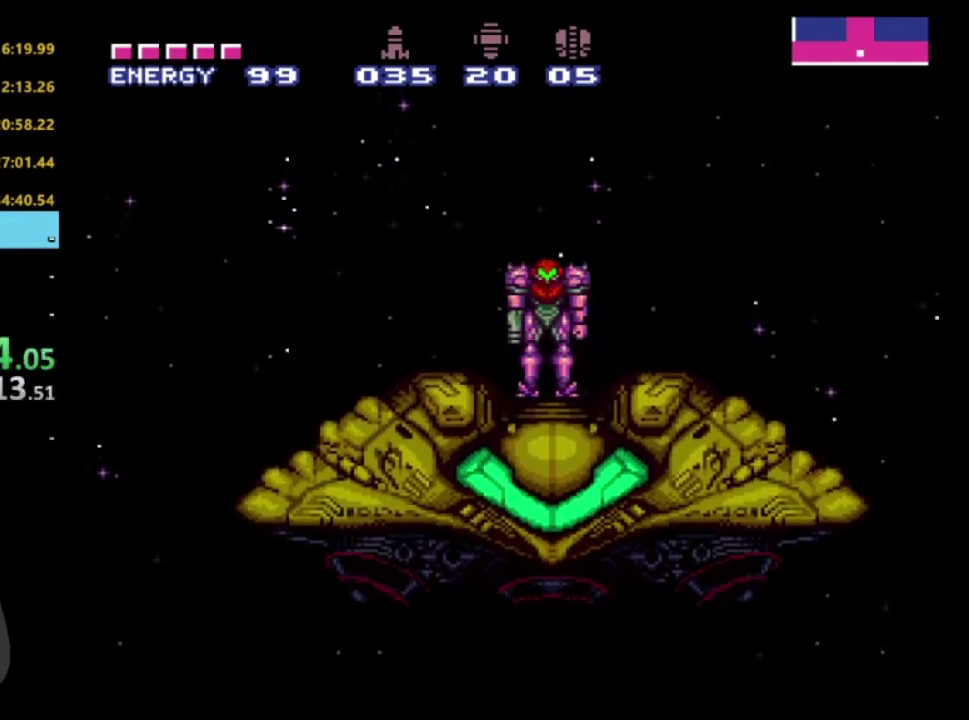
{"buttons": ["R2", "DPAD_LEFT"], "left_stick": "center", "right_stick": "center", "events": []}
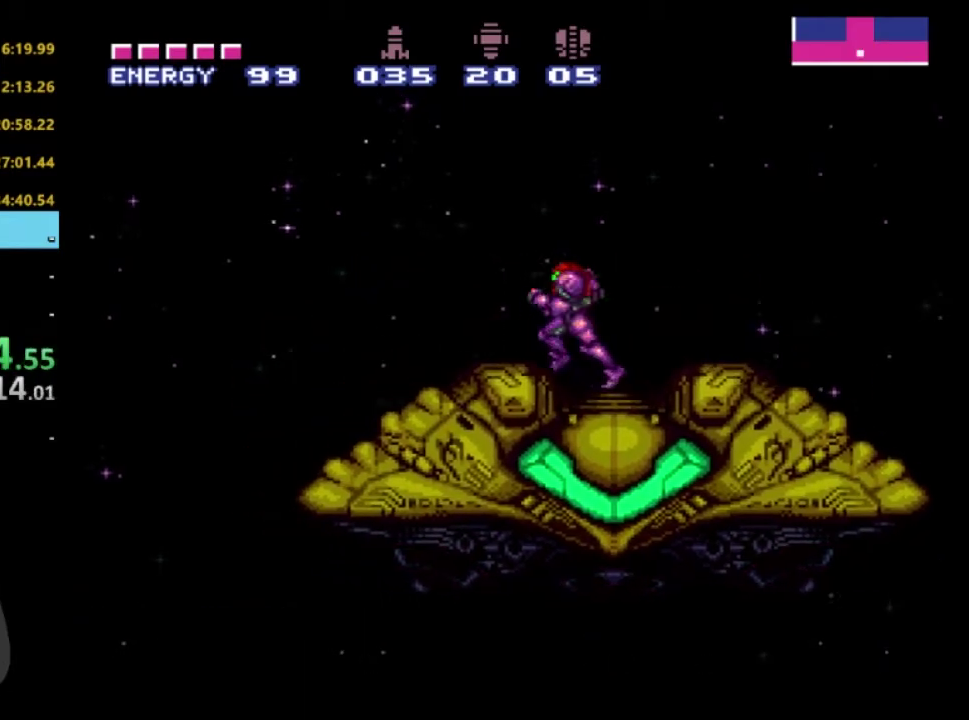
{"buttons": ["R2", "DPAD_LEFT"], "left_stick": "center", "right_stick": "center", "events": []}
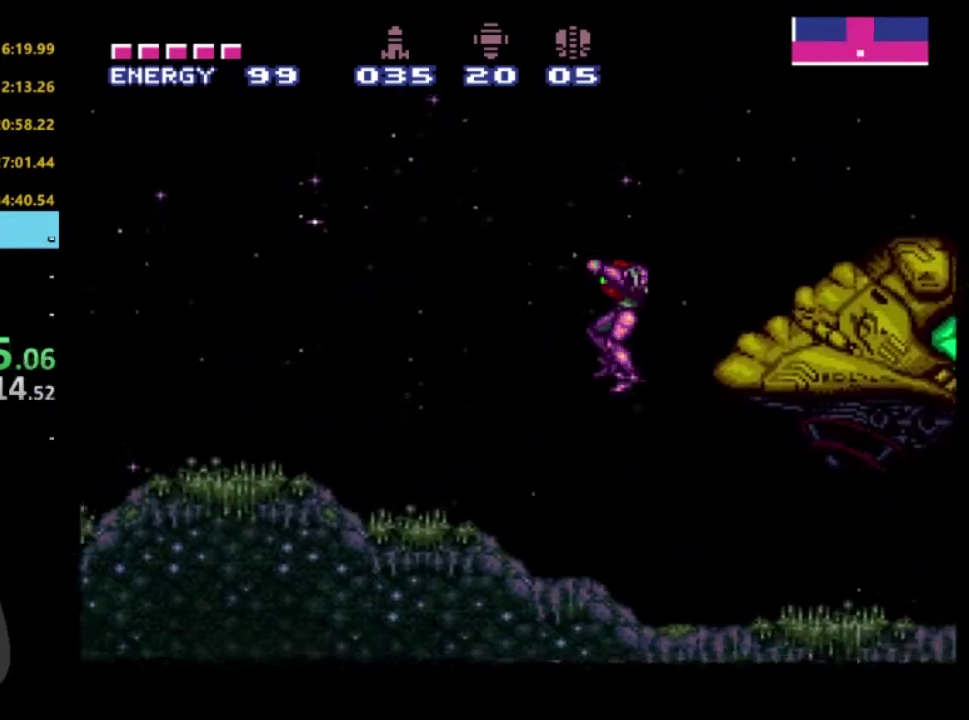
{"buttons": ["R2", "DPAD_LEFT"], "left_stick": "center", "right_stick": "center", "events": []}
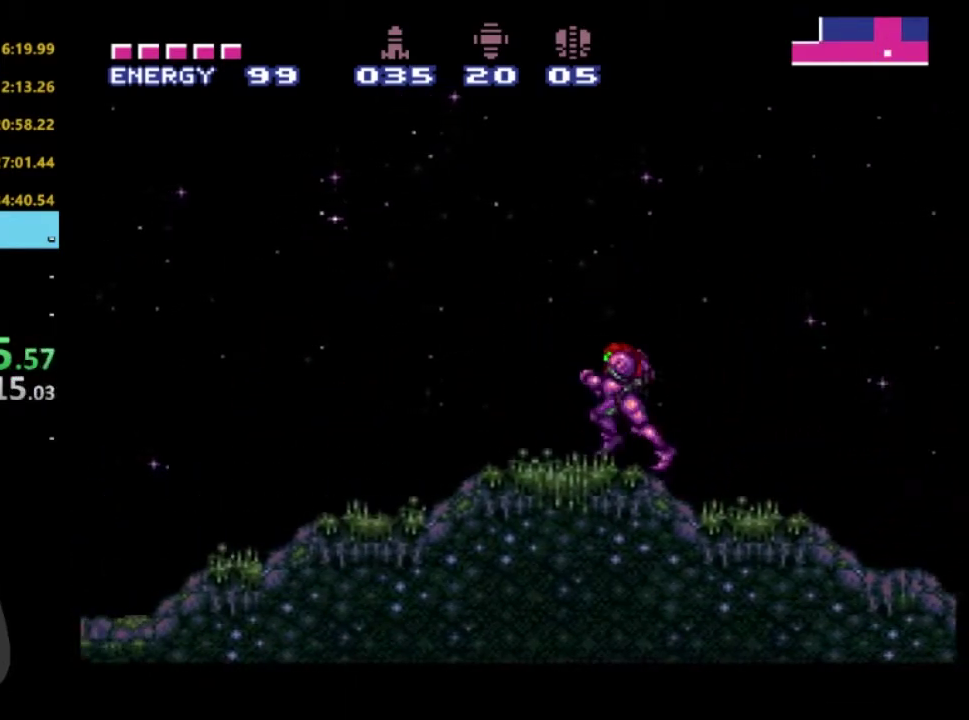
{"buttons": ["R1", "R2", "DPAD_LEFT"], "left_stick": "center", "right_stick": "center", "events": [[267, "R1", "down"], [383, "R1", "up"], [450, "R1", "down"]]}
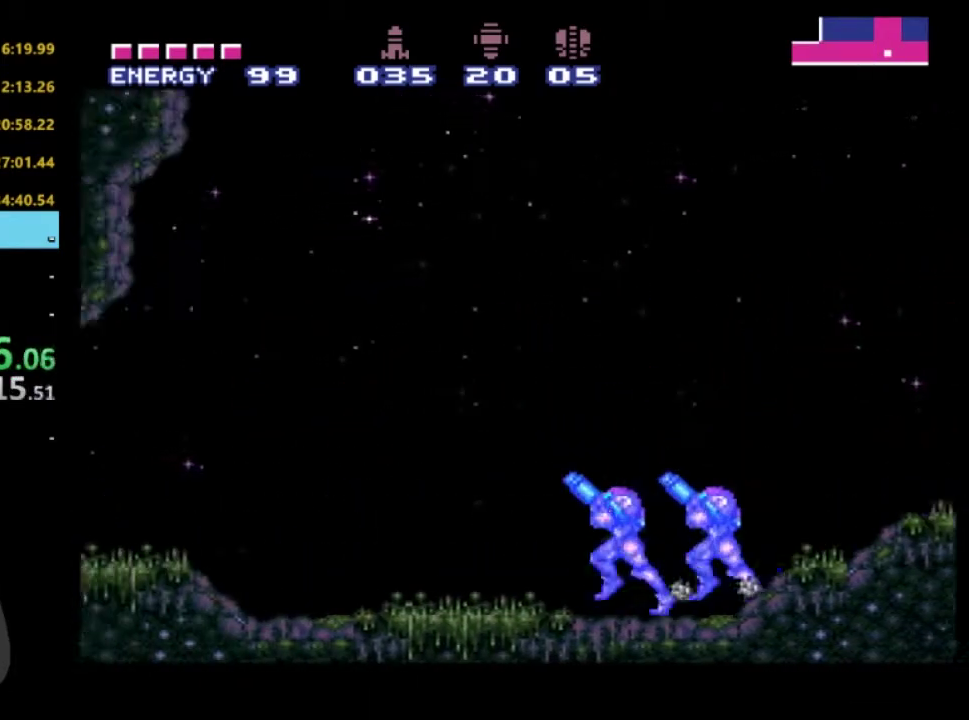
{"buttons": ["R2", "DPAD_LEFT"], "left_stick": "center", "right_stick": "center", "events": [[33, "R1", "up"], [83, "R1", "down"], [200, "R1", "up"], [250, "X", "down"], [333, "X", "up"], [417, "X", "down"], [500, "X", "up"]]}
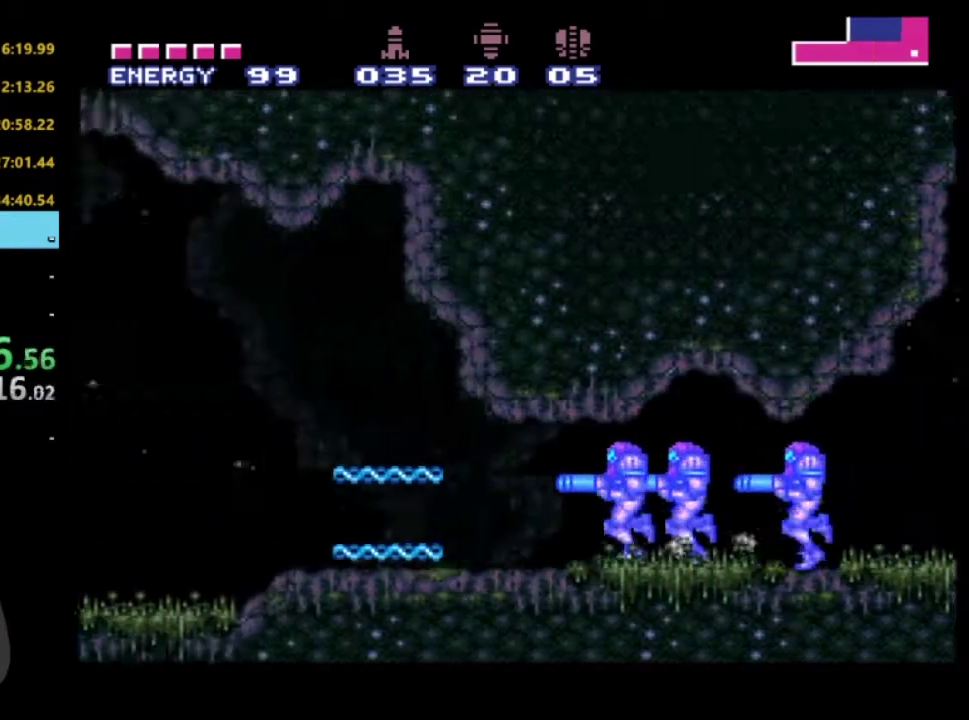
{"buttons": ["R2", "DPAD_LEFT"], "left_stick": "center", "right_stick": "center", "events": [[67, "X", "down"], [333, "X", "up"], [383, "X", "down"], [483, "X", "up"]]}